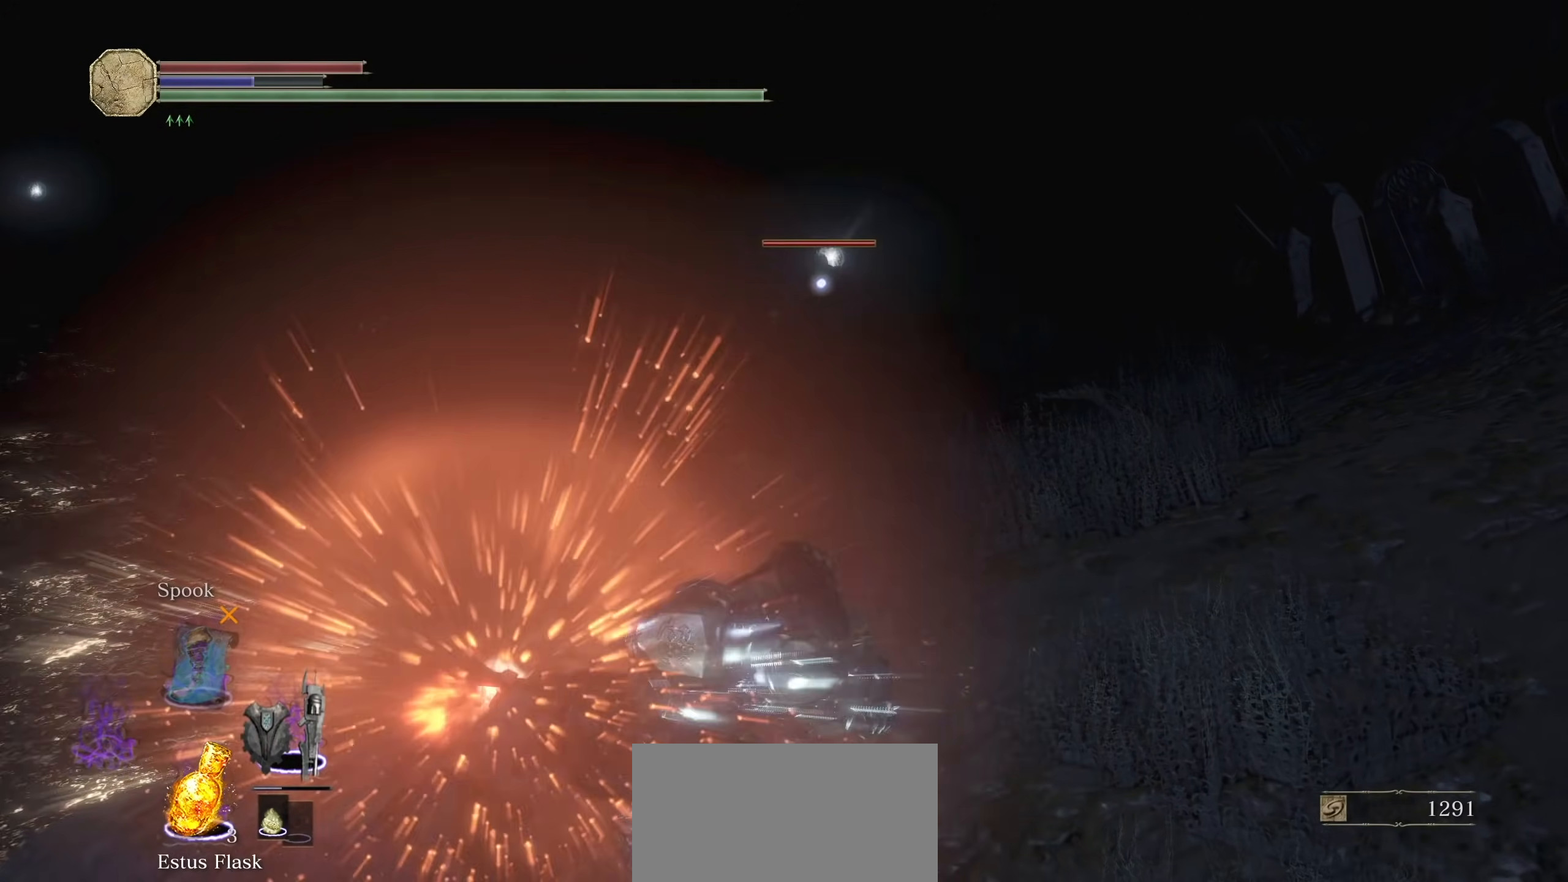
Gameplay with a controller (PlayStation layout); each line is a JSON object with the inputs held at the frame after it (dt_ms = milliseconds from this image to that frame). "events" lists button and stick changes between this image and that frame as [ms after this image, input, new state], when the widget could be followed in between. Not read: SELECT START TOUCHPAD.
{"dt_ms": 500, "buttons": [], "left_stick": "up", "right_stick": "center", "events": [[440, "TRIANGLE", "down"], [460, "TRIANGLE", "up"]]}
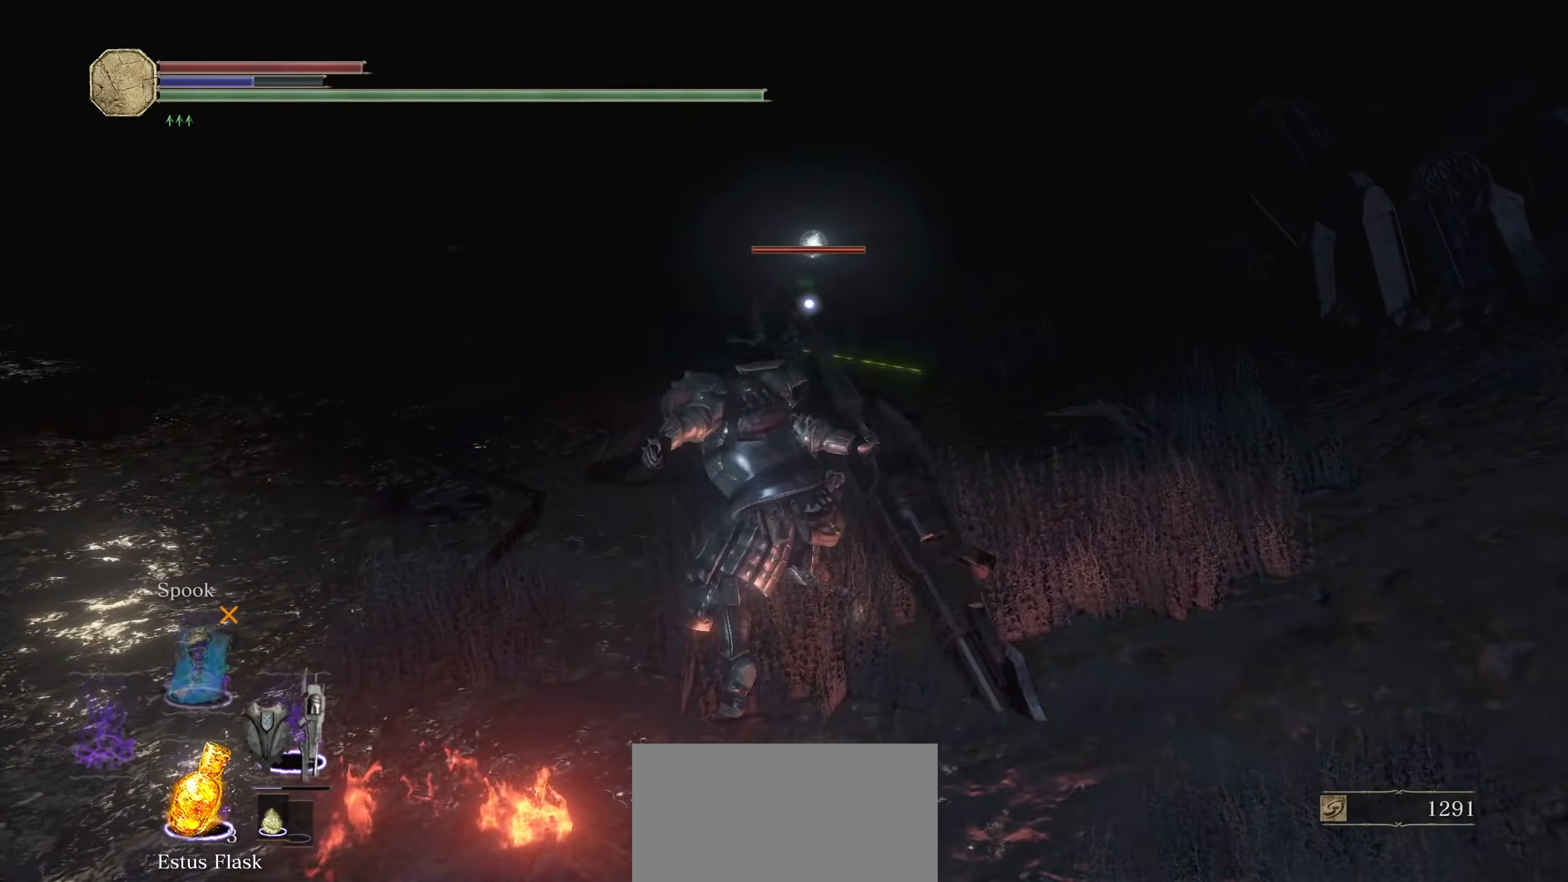
{"dt_ms": 500, "buttons": [], "left_stick": "up", "right_stick": "center", "events": [[220, "R2", "down"], [380, "R2", "up"]]}
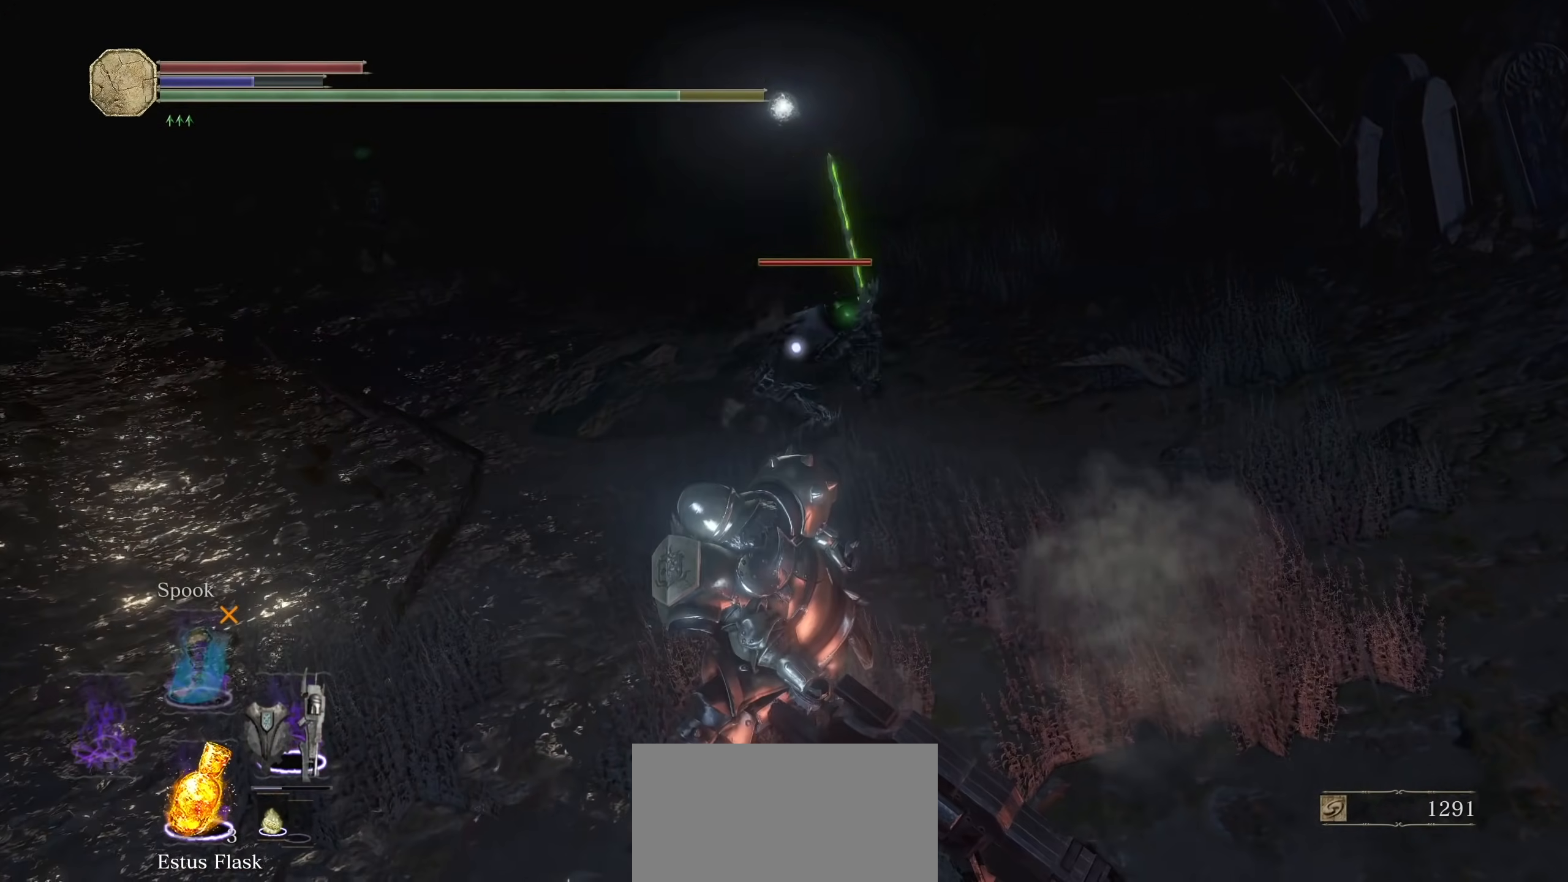
{"dt_ms": 500, "buttons": [], "left_stick": "up", "right_stick": "center"}
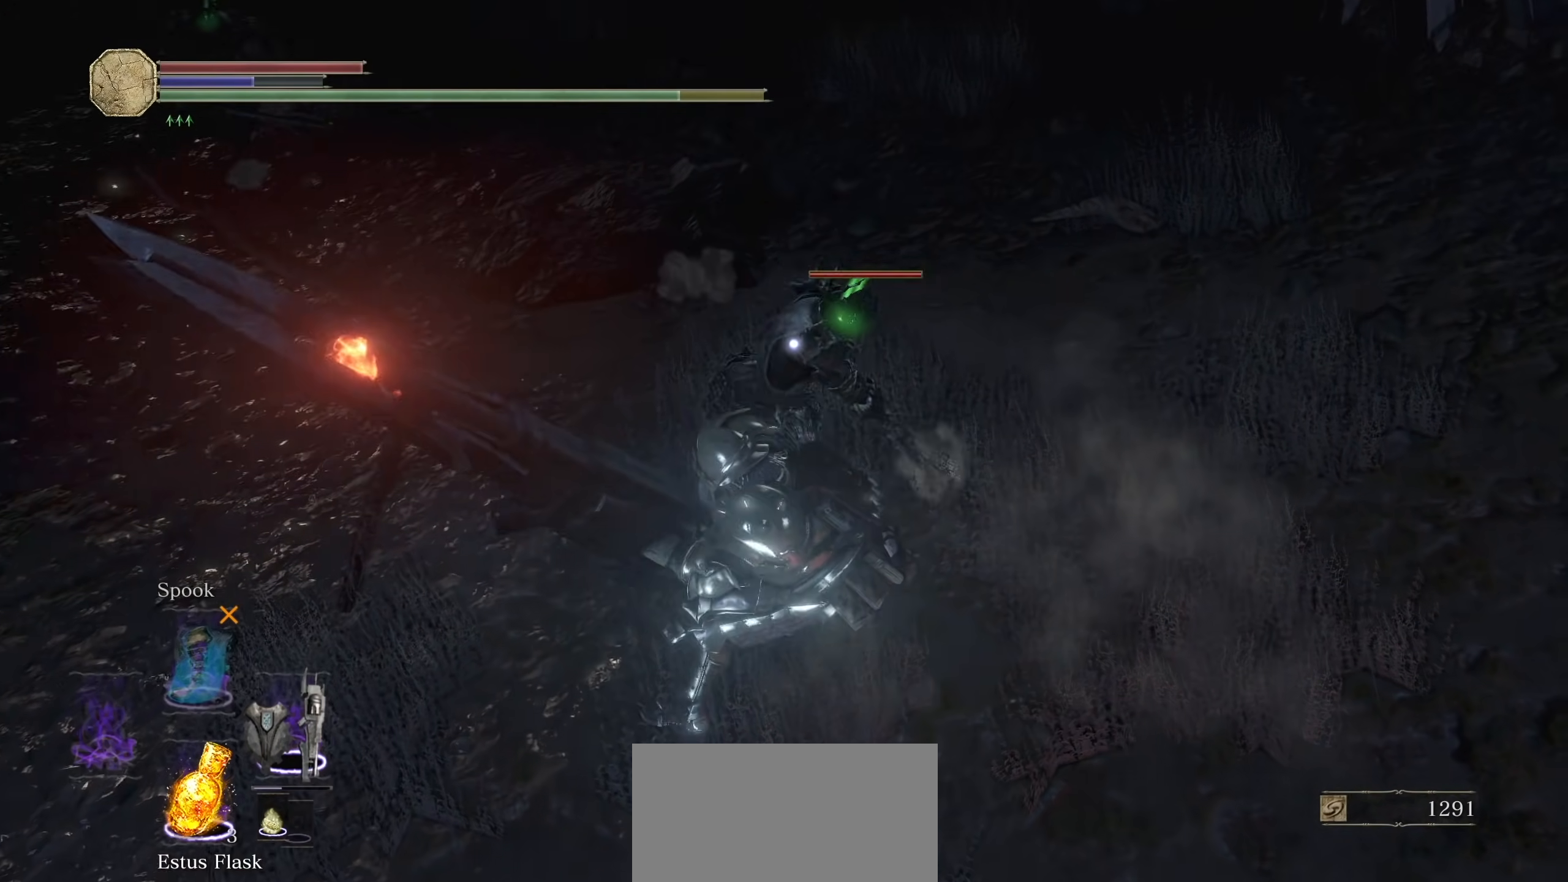
{"dt_ms": 500, "buttons": [], "left_stick": "up", "right_stick": "center", "events": [[80, "left_stick", "center"], [240, "left_stick", "up"]]}
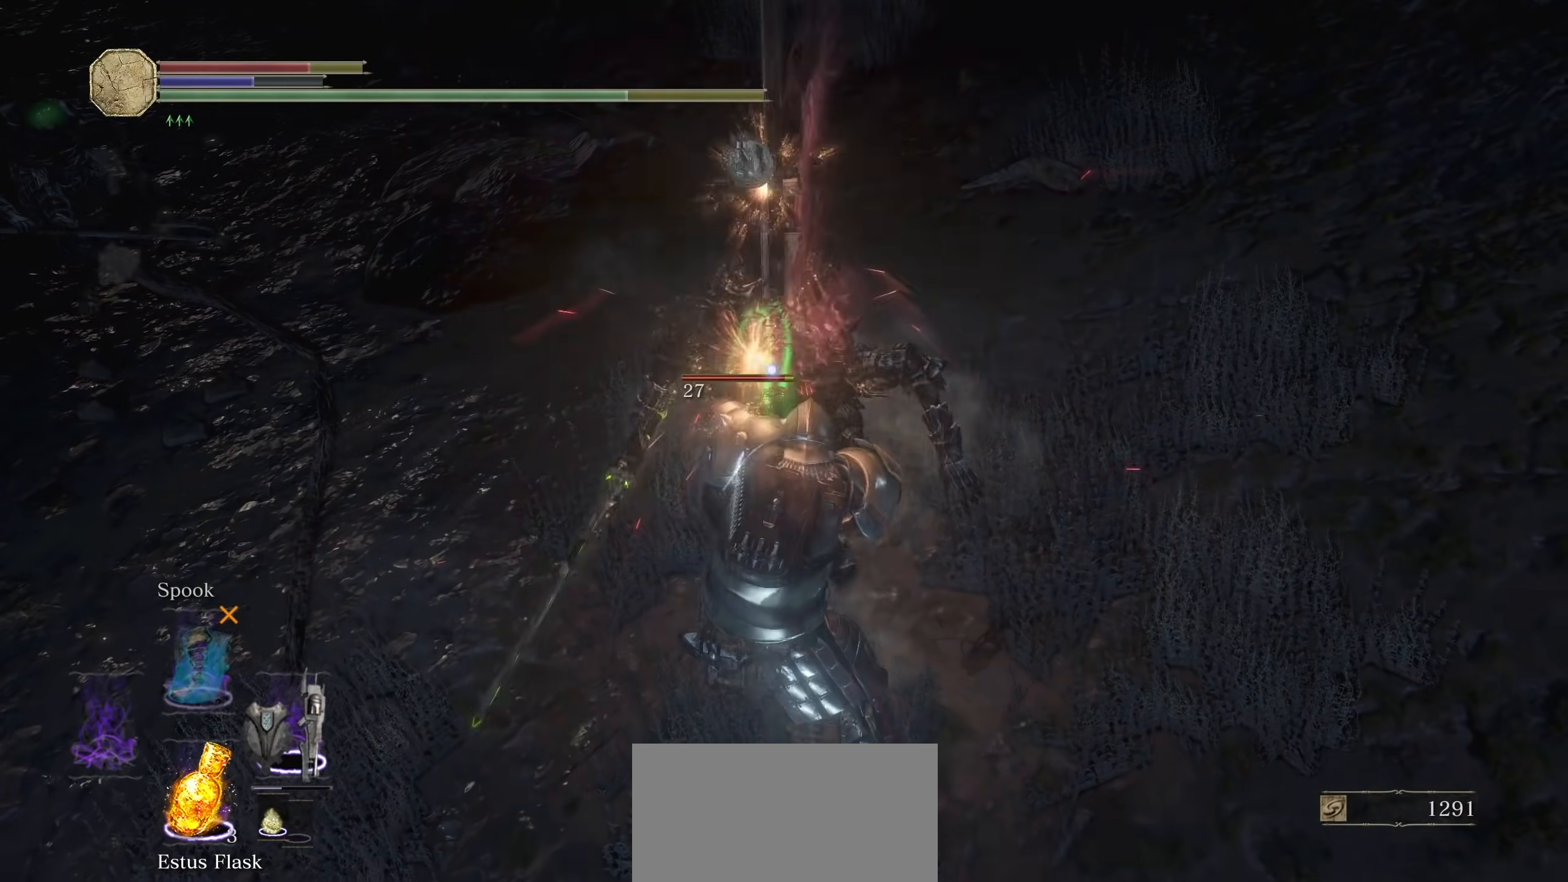
{"dt_ms": 500, "buttons": [], "left_stick": "down", "right_stick": "center", "events": [[100, "left_stick", "up-left"], [460, "left_stick", "down"]]}
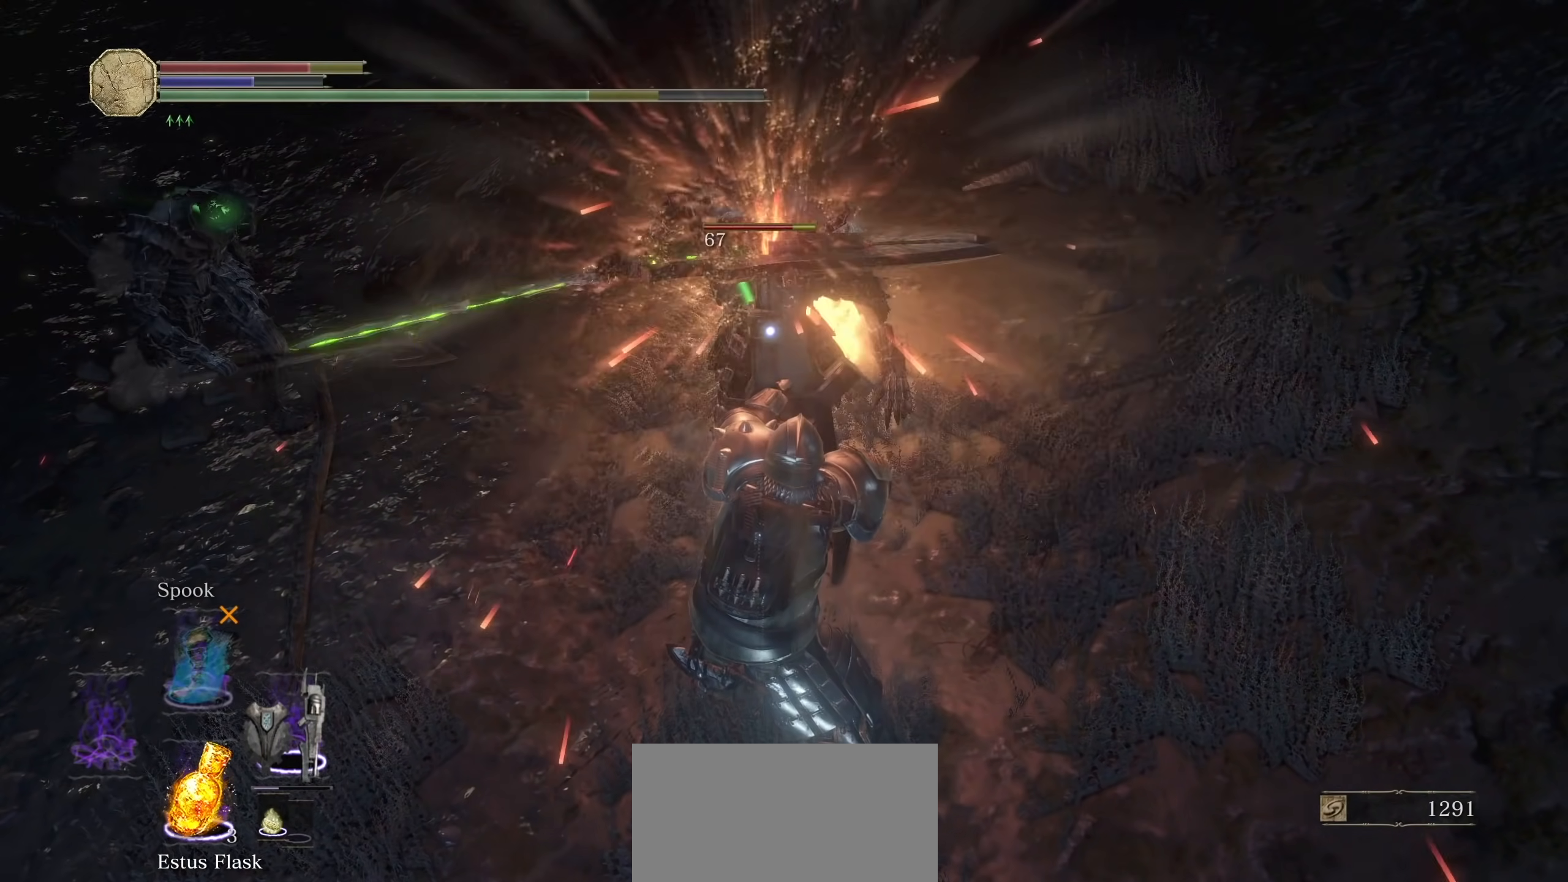
{"dt_ms": 500, "buttons": ["R2"], "left_stick": "up", "right_stick": "center", "events": [[40, "left_stick", "down-right"], [120, "left_stick", "right"], [360, "left_stick", "up"], [440, "R2", "down"]]}
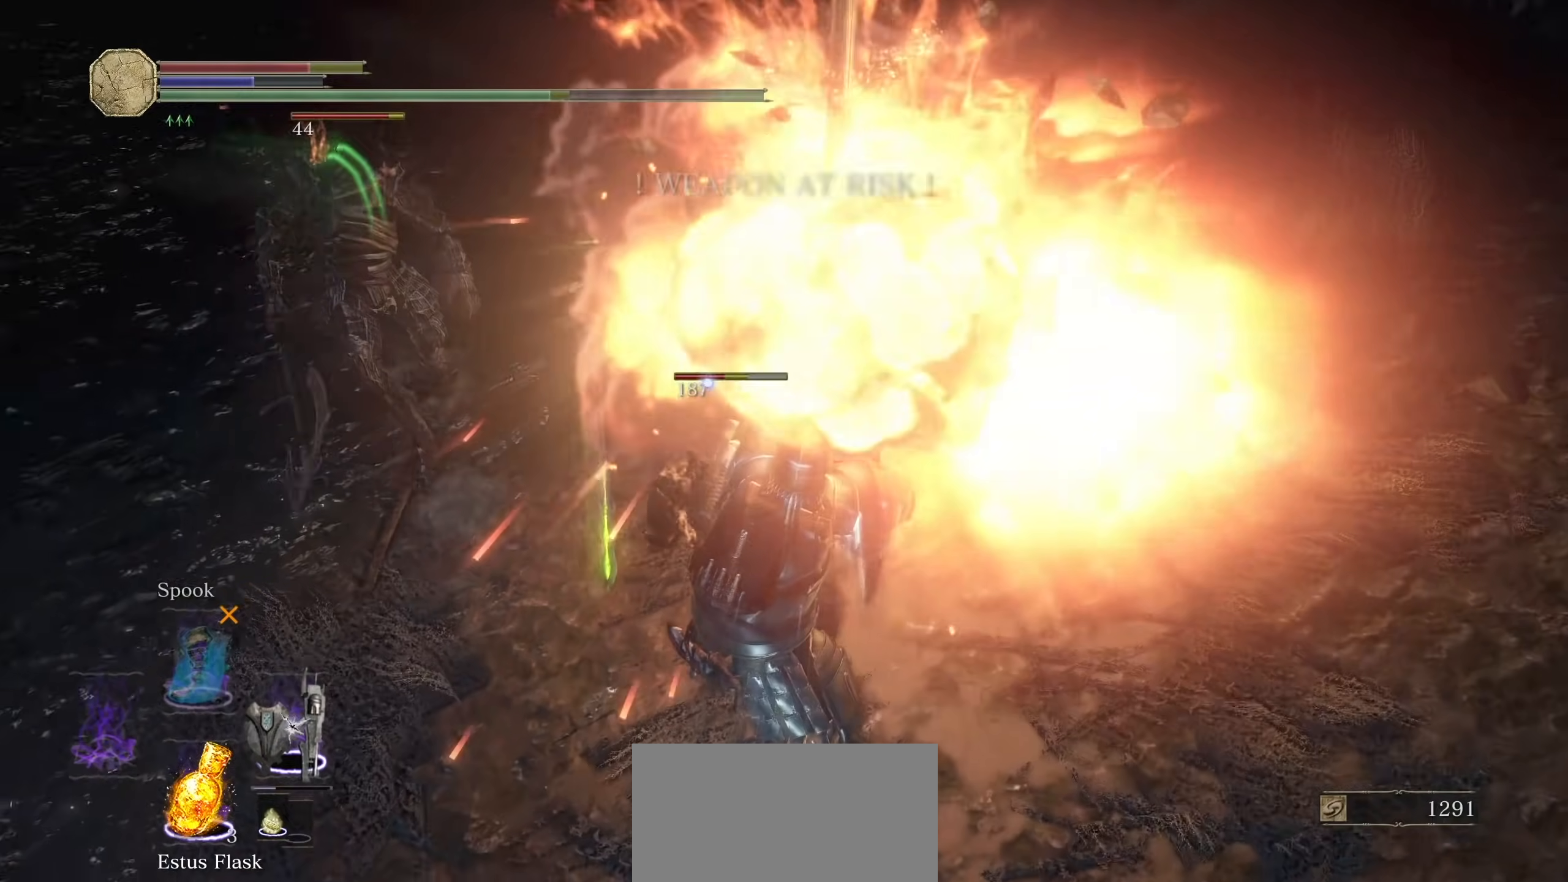
{"dt_ms": 500, "buttons": [], "left_stick": "up", "right_stick": "center", "events": [[120, "R2", "up"]]}
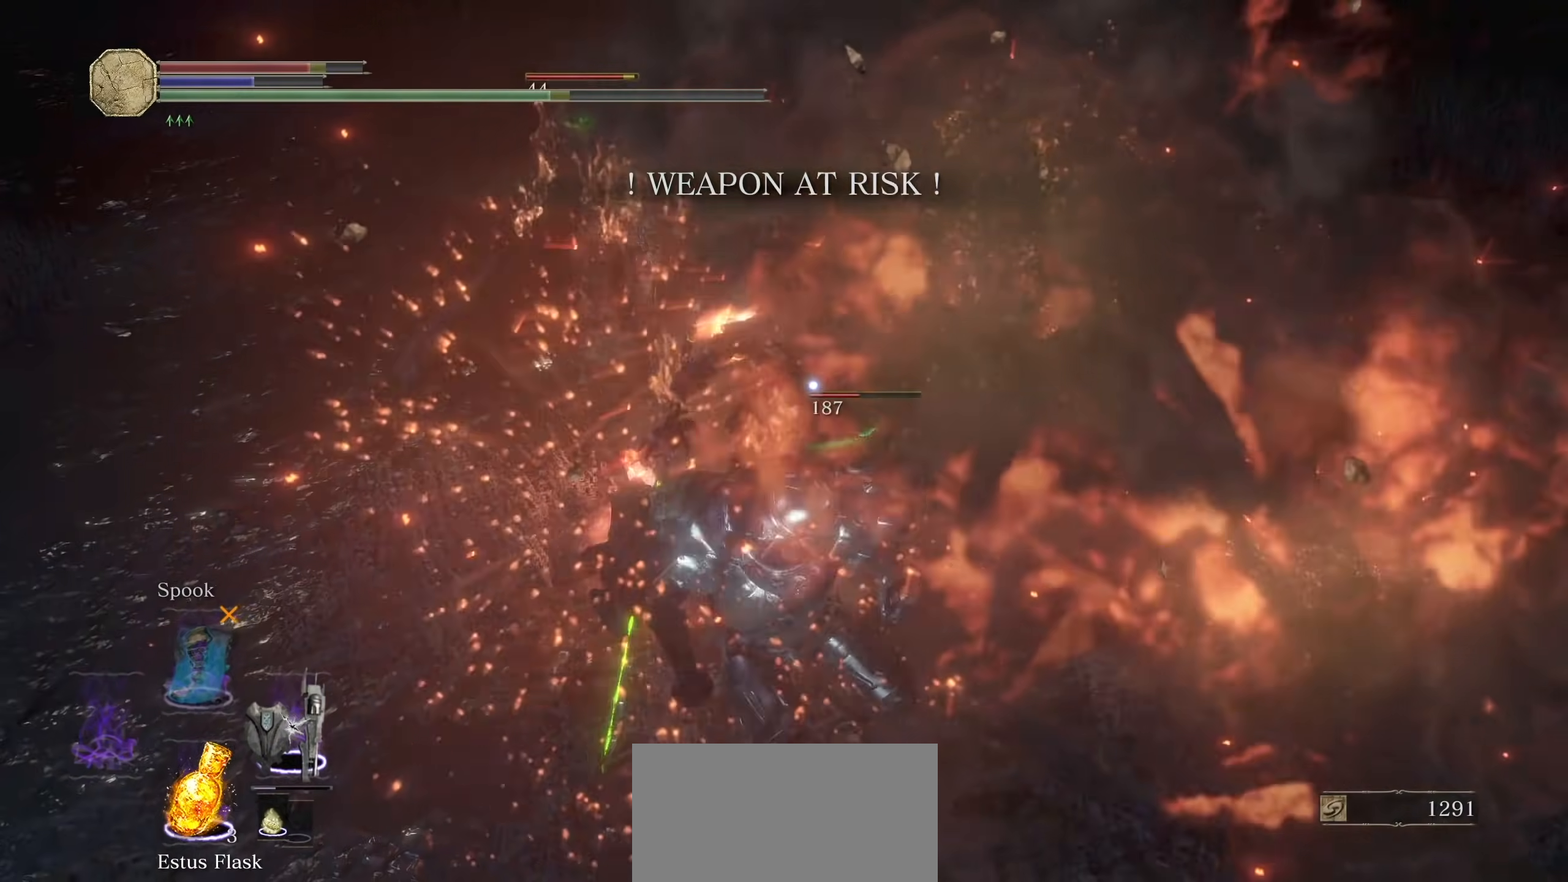
{"dt_ms": 1000, "buttons": [], "left_stick": "up-left", "right_stick": "center", "events": [[620, "left_stick", "up-left"]]}
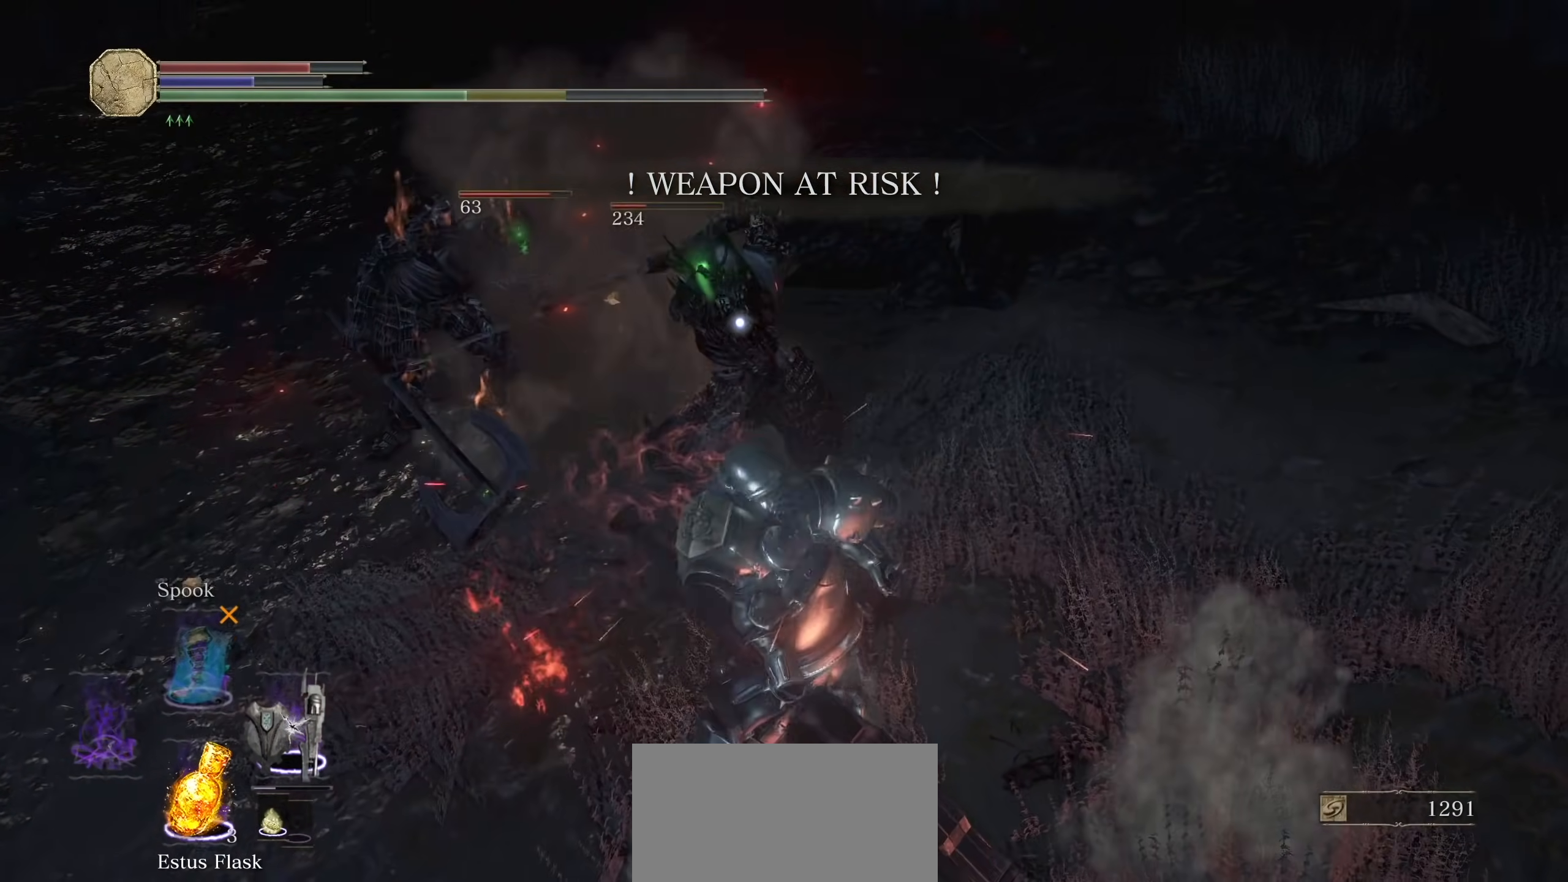
{"dt_ms": 500, "buttons": [], "left_stick": "up-left", "right_stick": "center"}
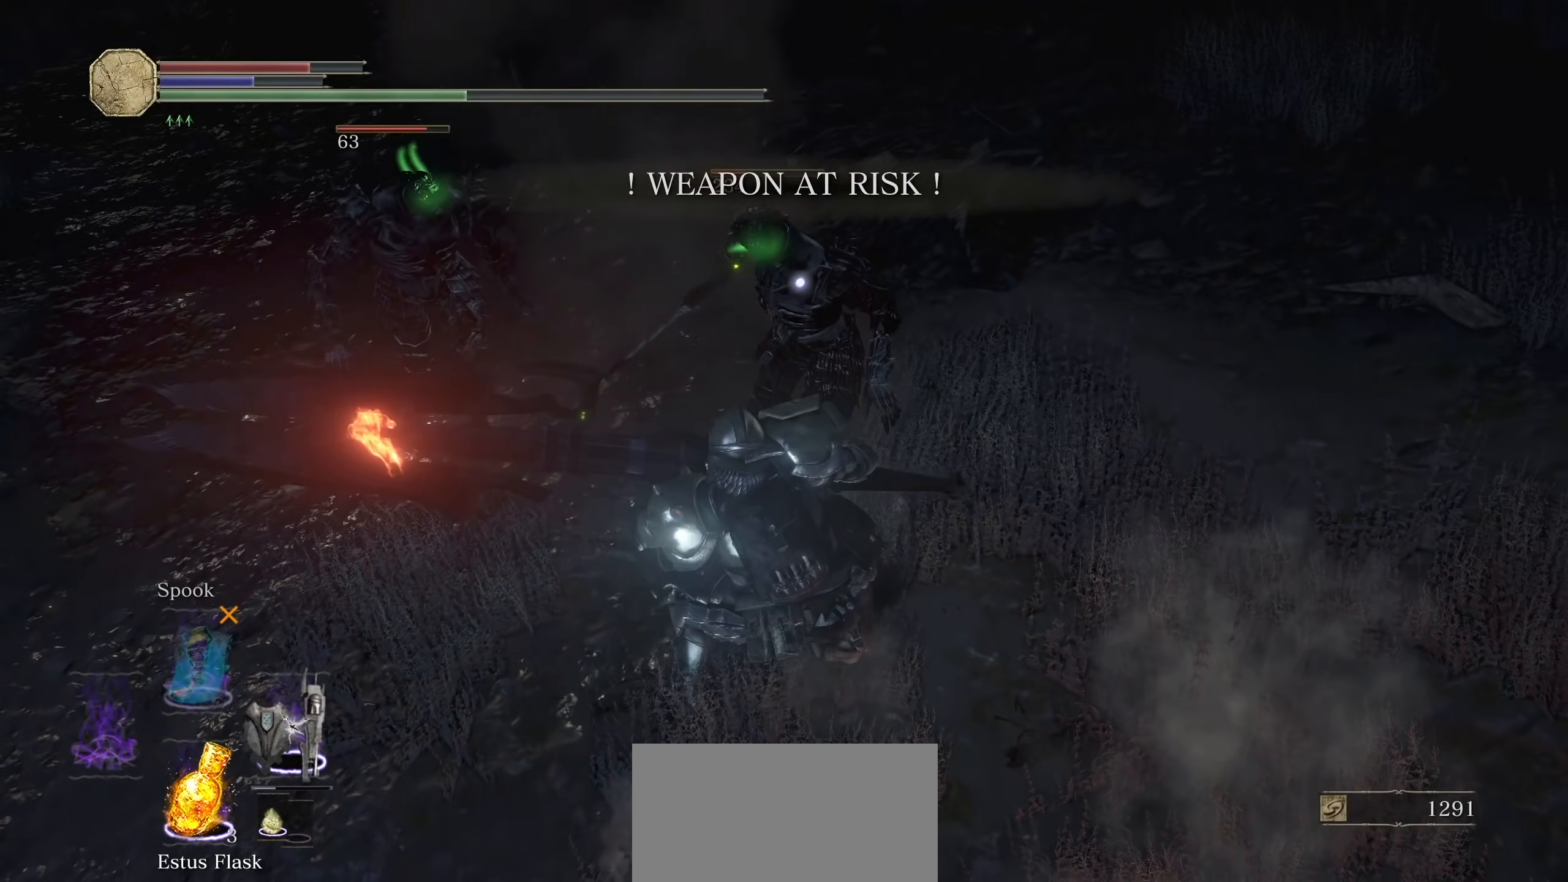
{"dt_ms": 500, "buttons": [], "left_stick": "up-left", "right_stick": "center", "events": []}
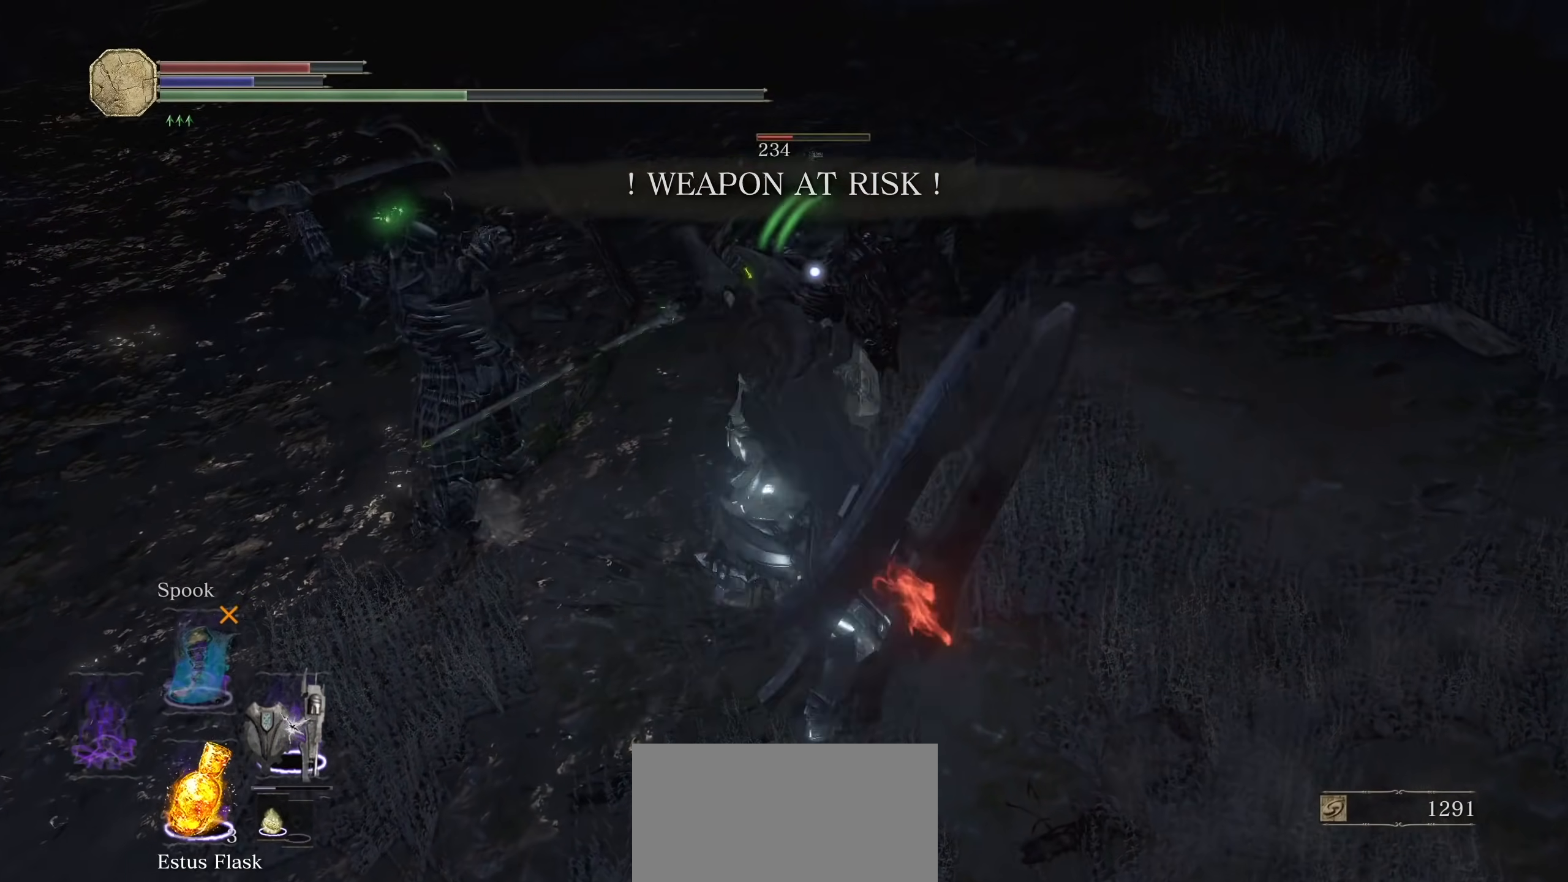
{"dt_ms": 1000, "buttons": [], "left_stick": "up-left", "right_stick": "center", "events": [[200, "R2", "down"], [260, "R2", "up"], [340, "R2", "down"], [600, "R2", "up"], [720, "R2", "down"], [860, "R2", "up"]]}
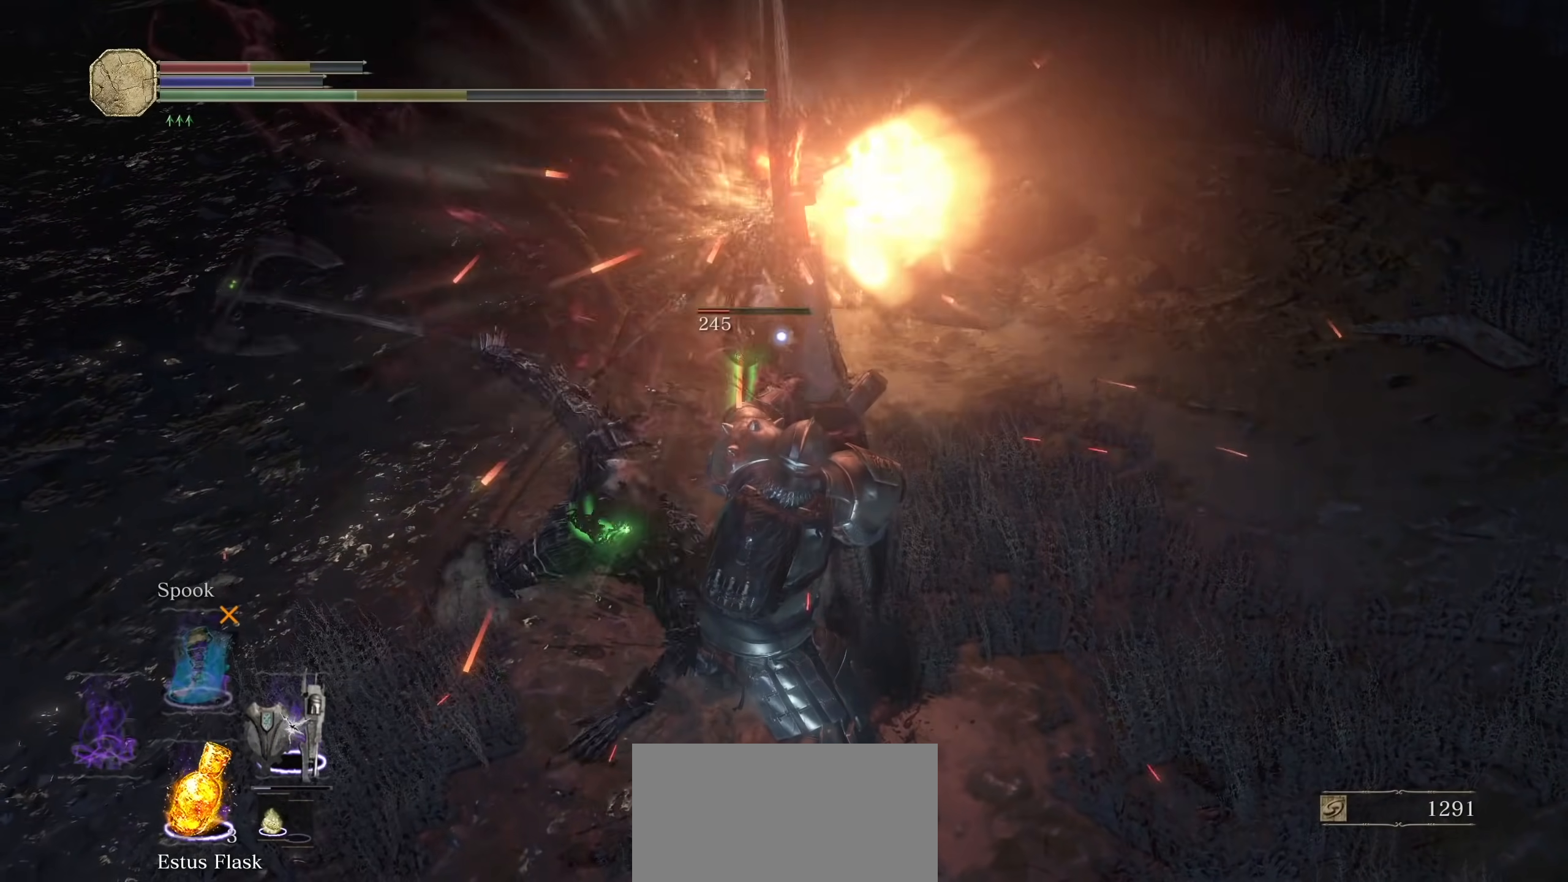
{"dt_ms": 500, "buttons": [], "left_stick": "down", "right_stick": "center", "events": [[500, "left_stick", "down"]]}
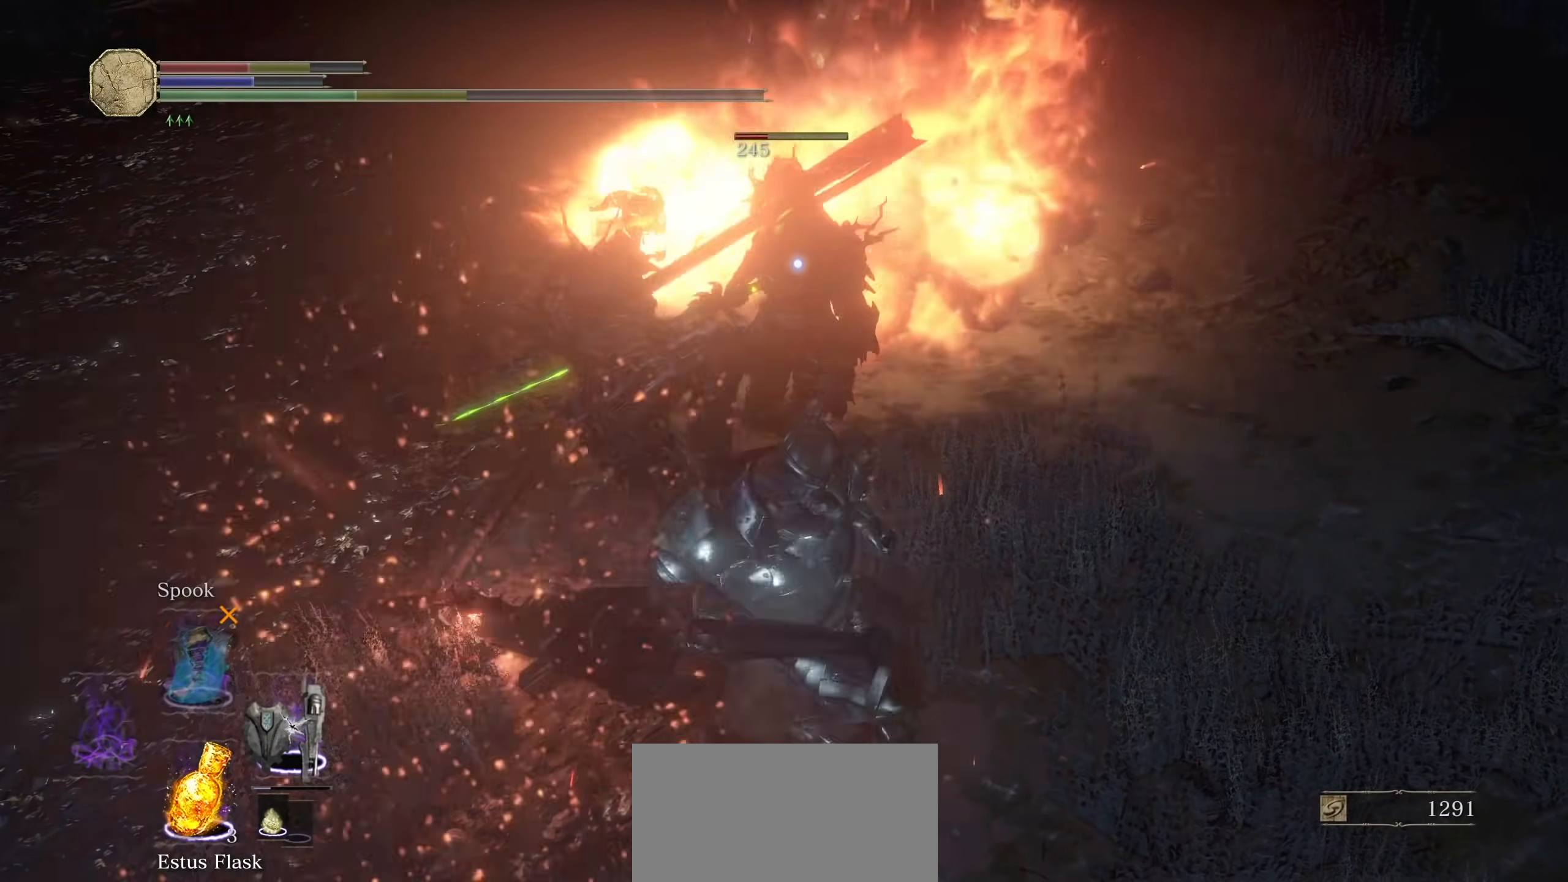
{"dt_ms": 500, "buttons": [], "left_stick": "down", "right_stick": "center", "events": []}
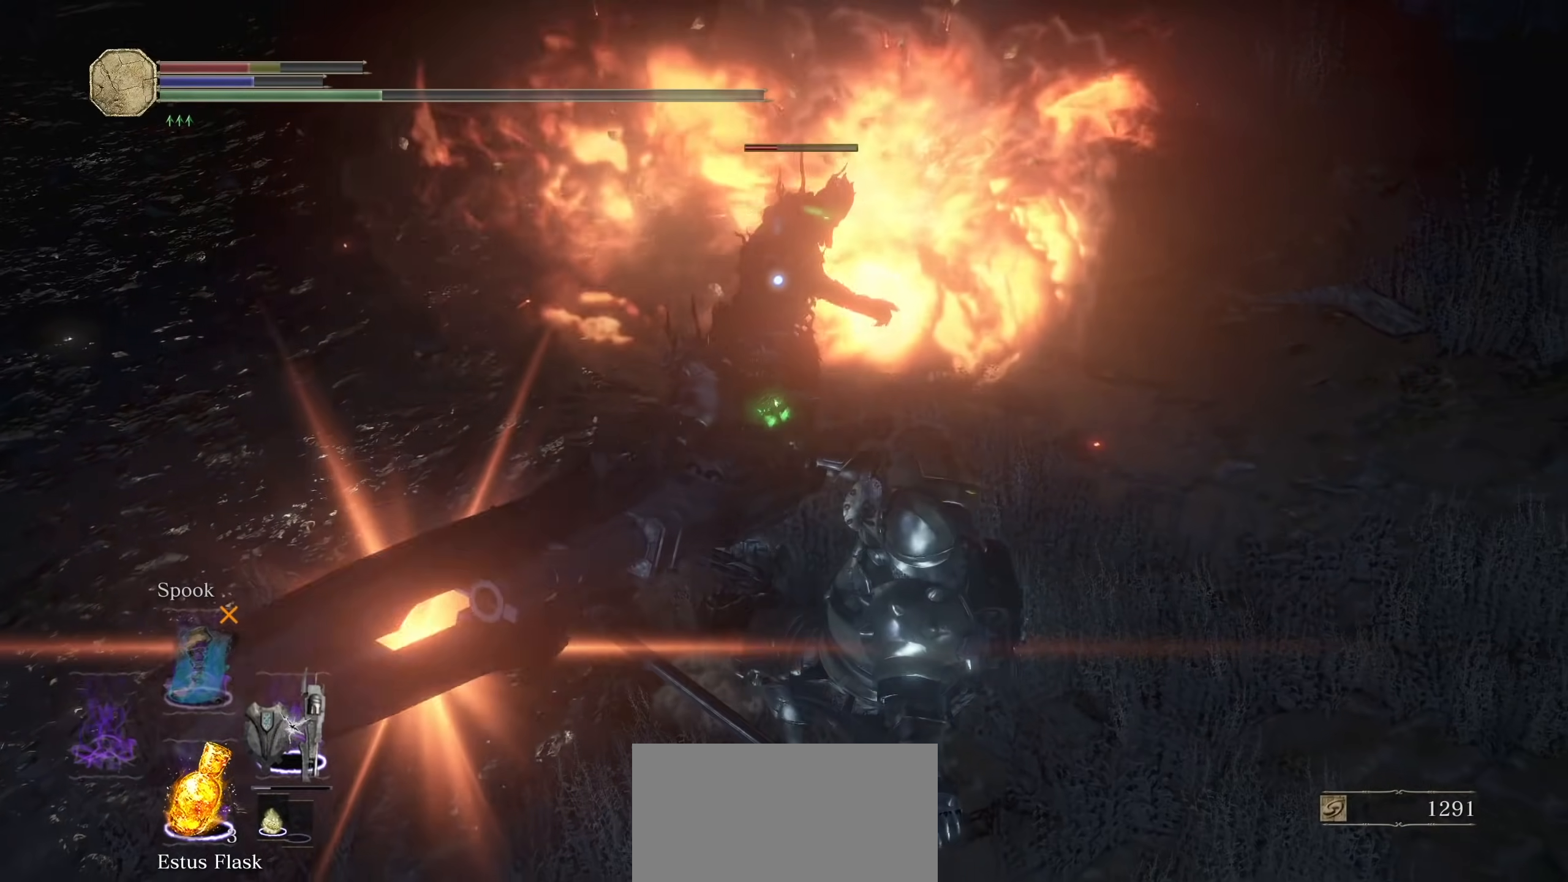
{"dt_ms": 500, "buttons": [], "left_stick": "down", "right_stick": "center", "events": [[200, "CIRCLE", "down"], [300, "CIRCLE", "up"]]}
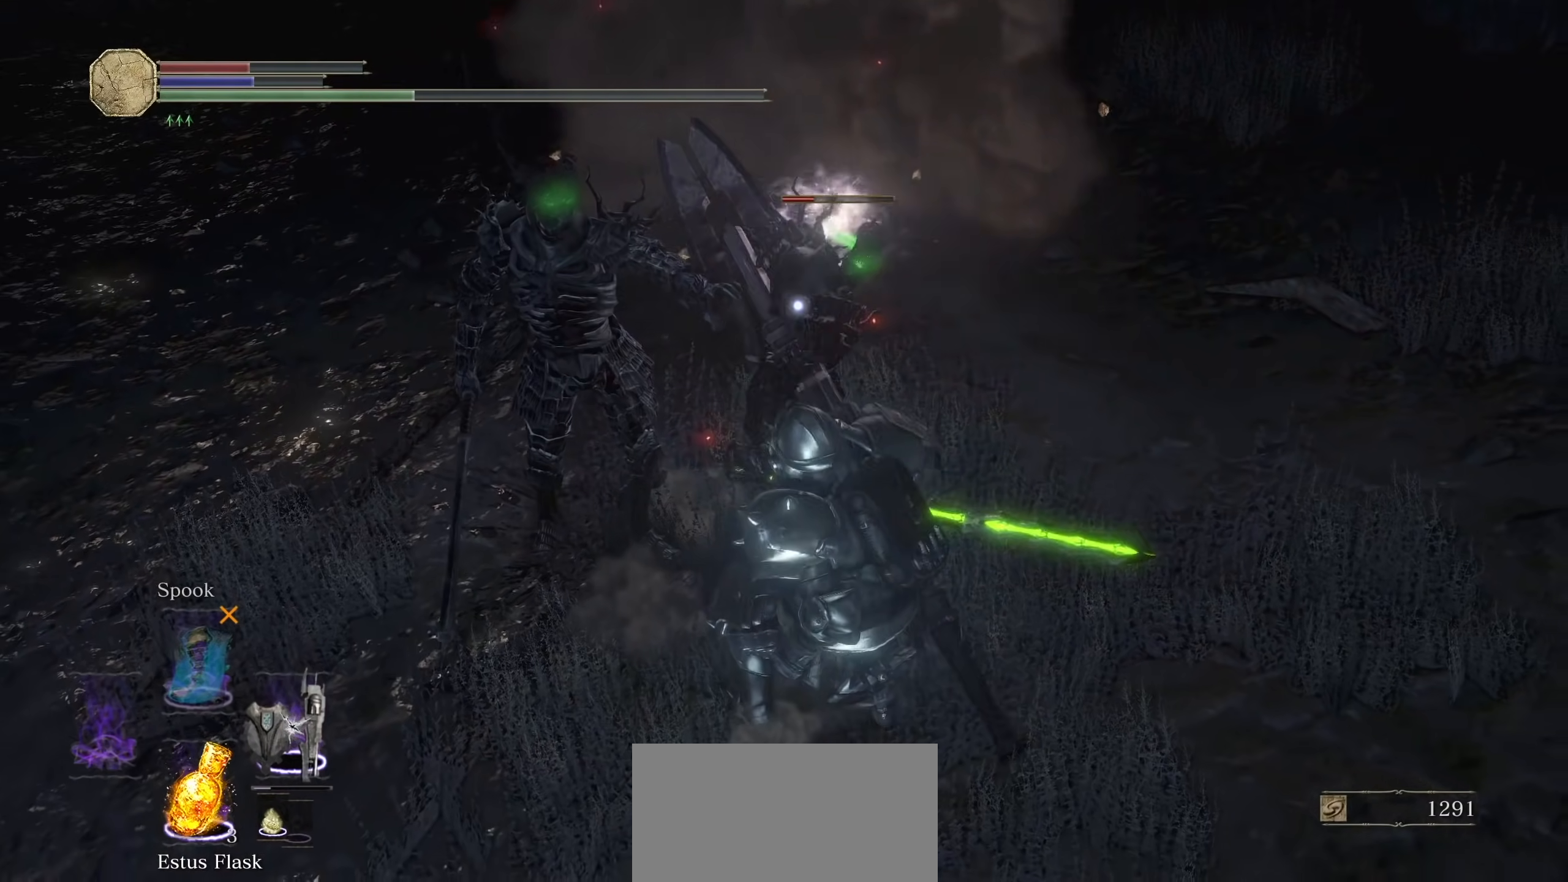
{"dt_ms": 500, "buttons": [], "left_stick": "down", "right_stick": "center", "events": []}
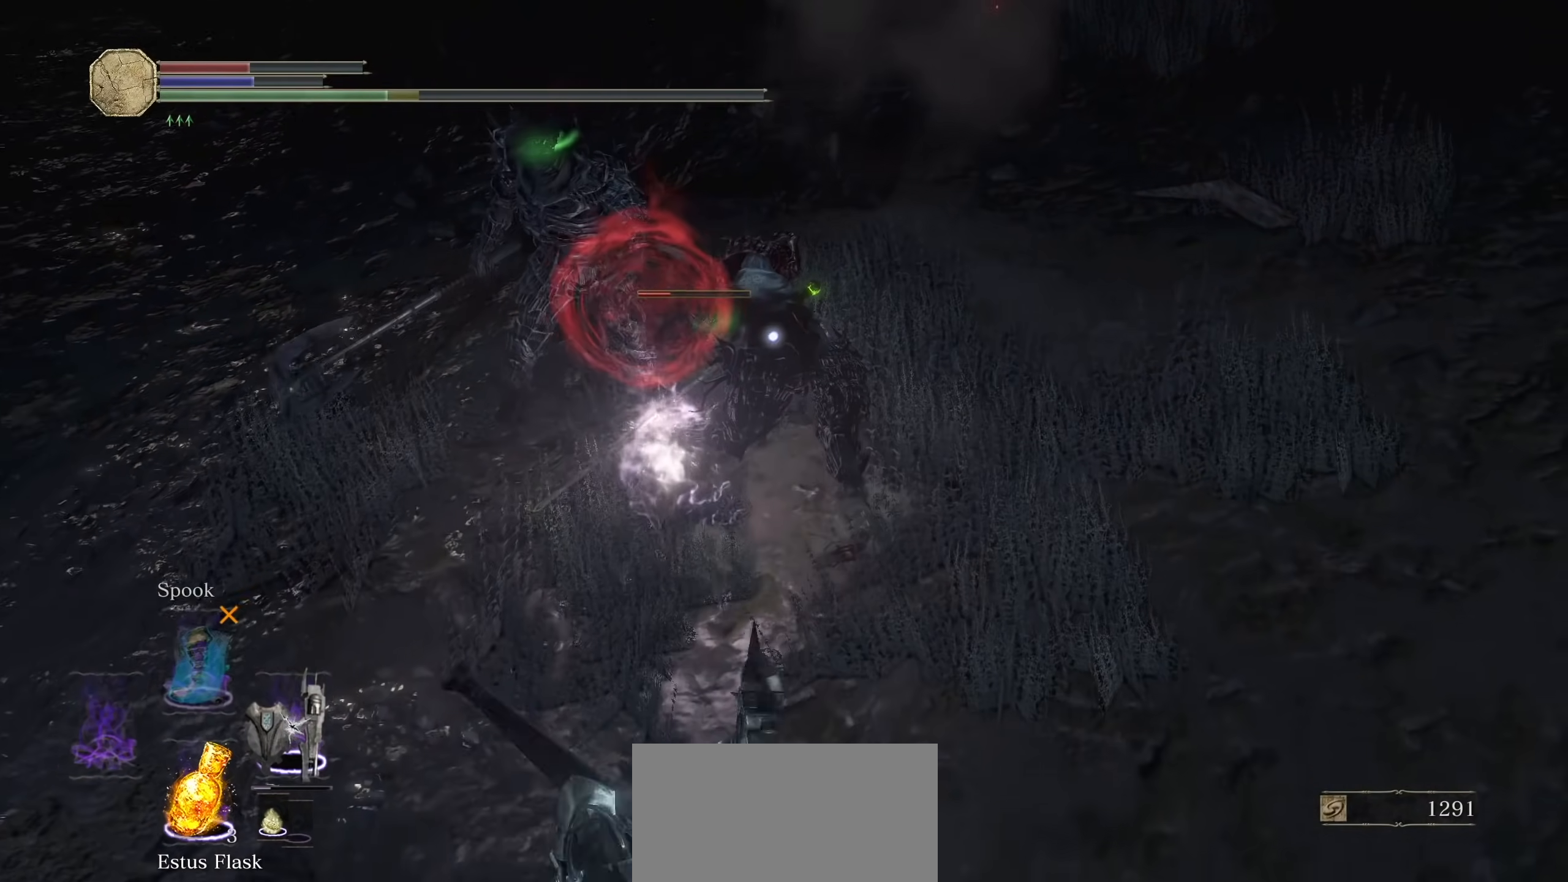
{"dt_ms": 1000, "buttons": [], "left_stick": "down", "right_stick": "center", "events": [[660, "SQUARE", "down"], [760, "SQUARE", "up"]]}
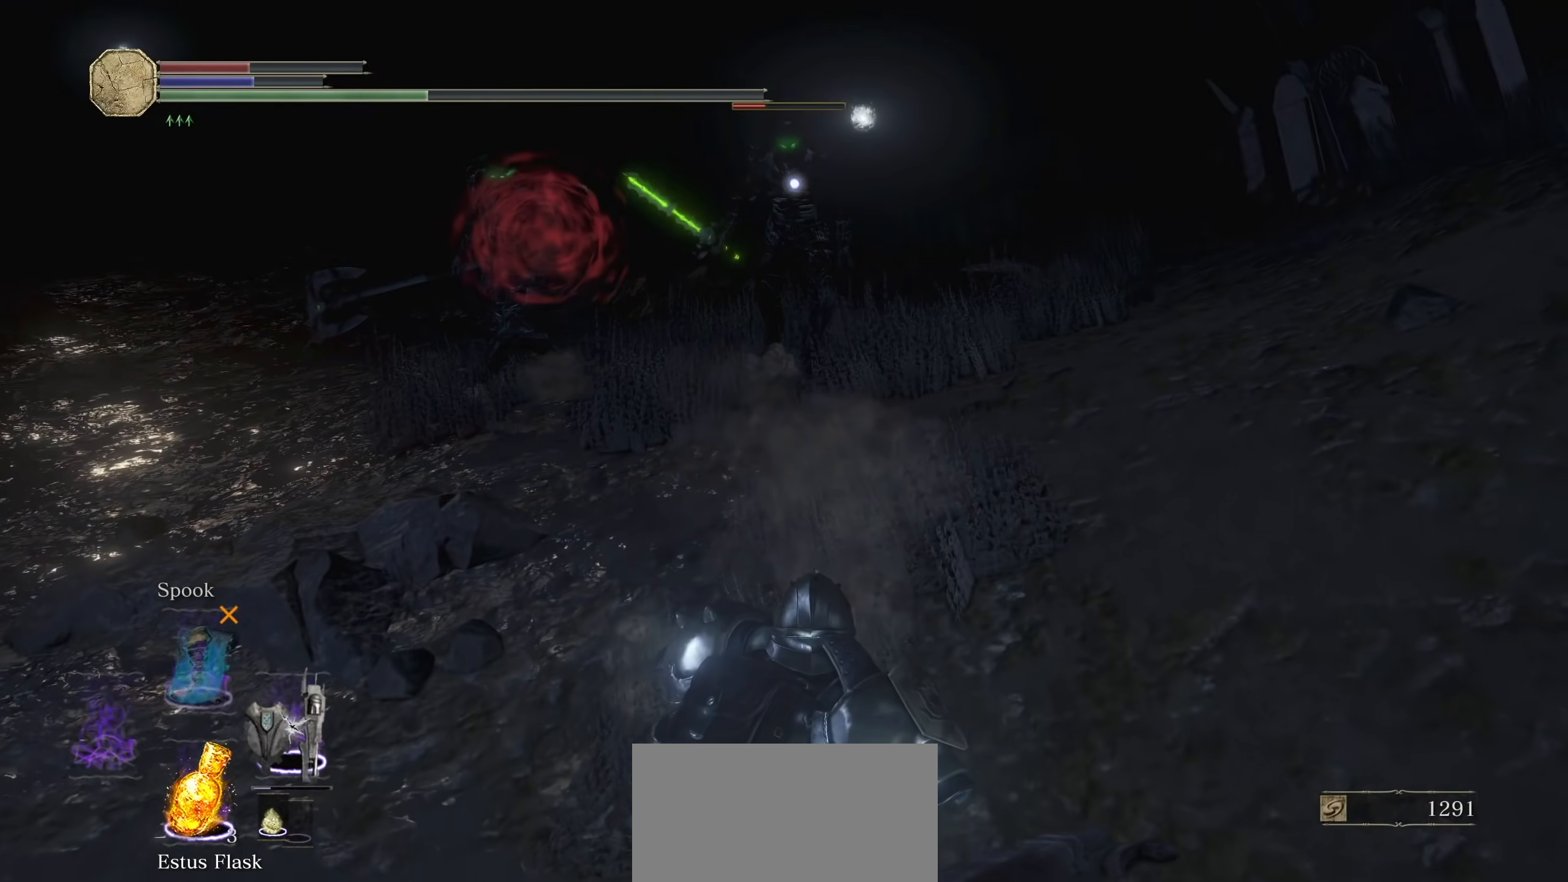
{"dt_ms": 500, "buttons": [], "left_stick": "down", "right_stick": "center", "events": []}
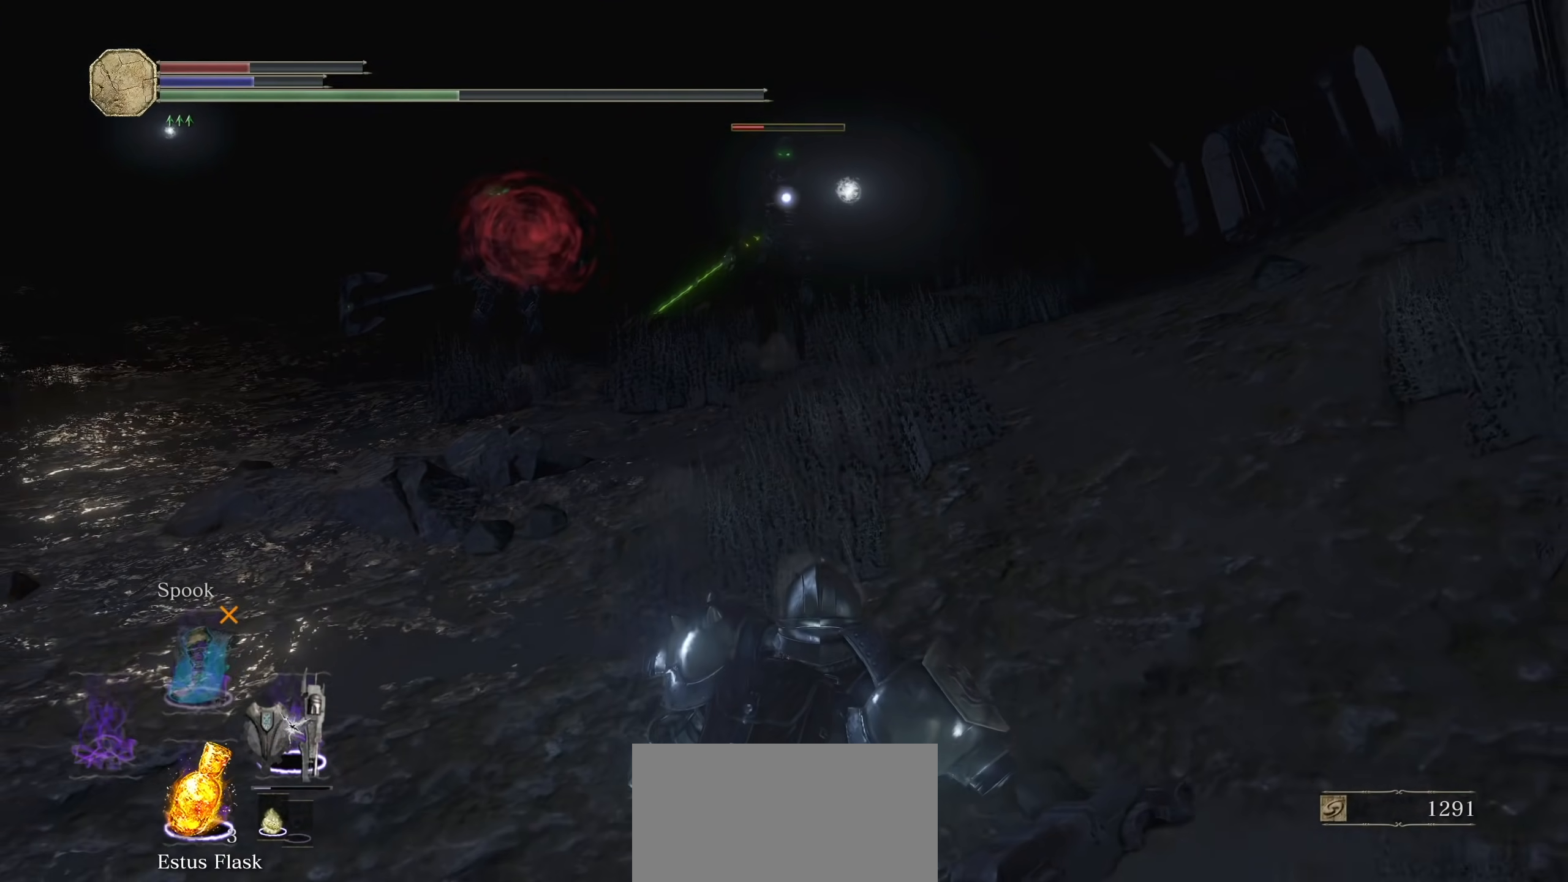
{"dt_ms": 500, "buttons": [], "left_stick": "up-right", "right_stick": "center", "events": [[80, "left_stick", "down-right"], [240, "left_stick", "right"], [400, "left_stick", "up-right"]]}
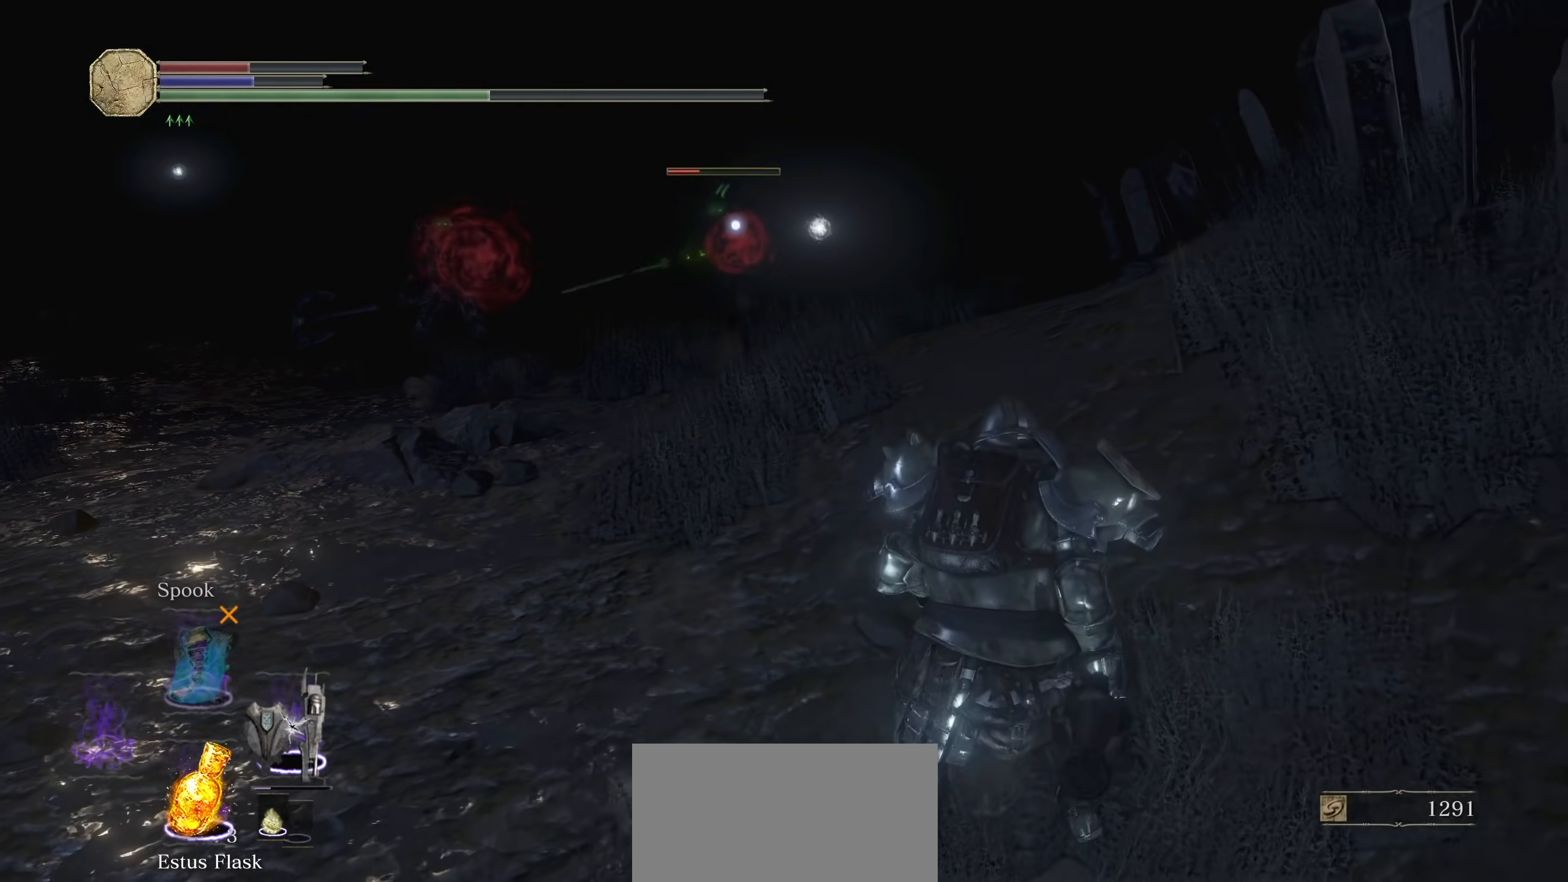
{"dt_ms": 500, "buttons": ["R2"], "left_stick": "up", "right_stick": "center", "events": [[160, "left_stick", "right"], [360, "left_stick", "up-right"], [440, "R2", "down"], [480, "left_stick", "up"]]}